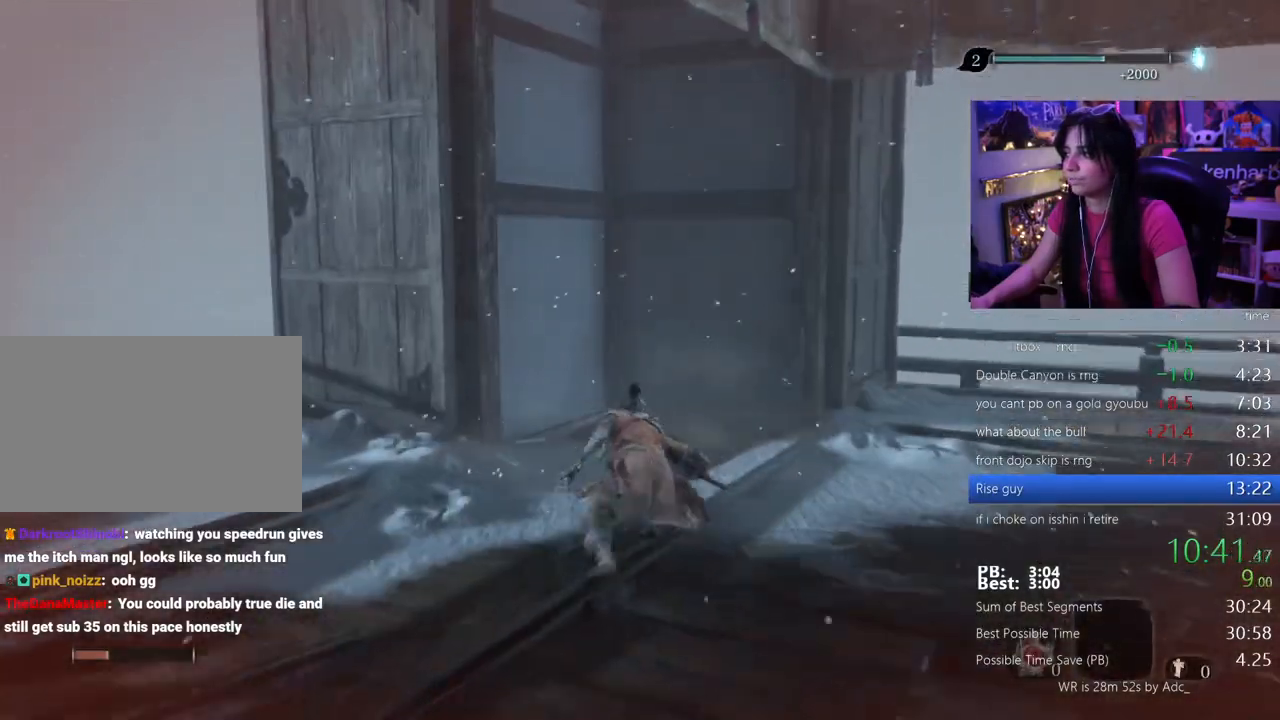
Gameplay with keyboard and mouse; each line is a JSON object with the keys held at the frame after it. "events" lists presses ("down") and releases ("up") of "1", "2", "3", "4", "5", "a", "alt", "c", "caps_lock", "ctrl", "d", "e", "f", "g", "q", "r", "s", "shift", "space", "t", "tab", "v", "w", "x" and "z" between this image and that frame as [ms after this image, input, new state], when the widget could be followed in between. No other keys are recorded. Mouse buttons are not recorded. Not read: mouse_move.
{"keys": ["shift", "w"], "events": [[233, "space", "down"], [333, "space", "up"]]}
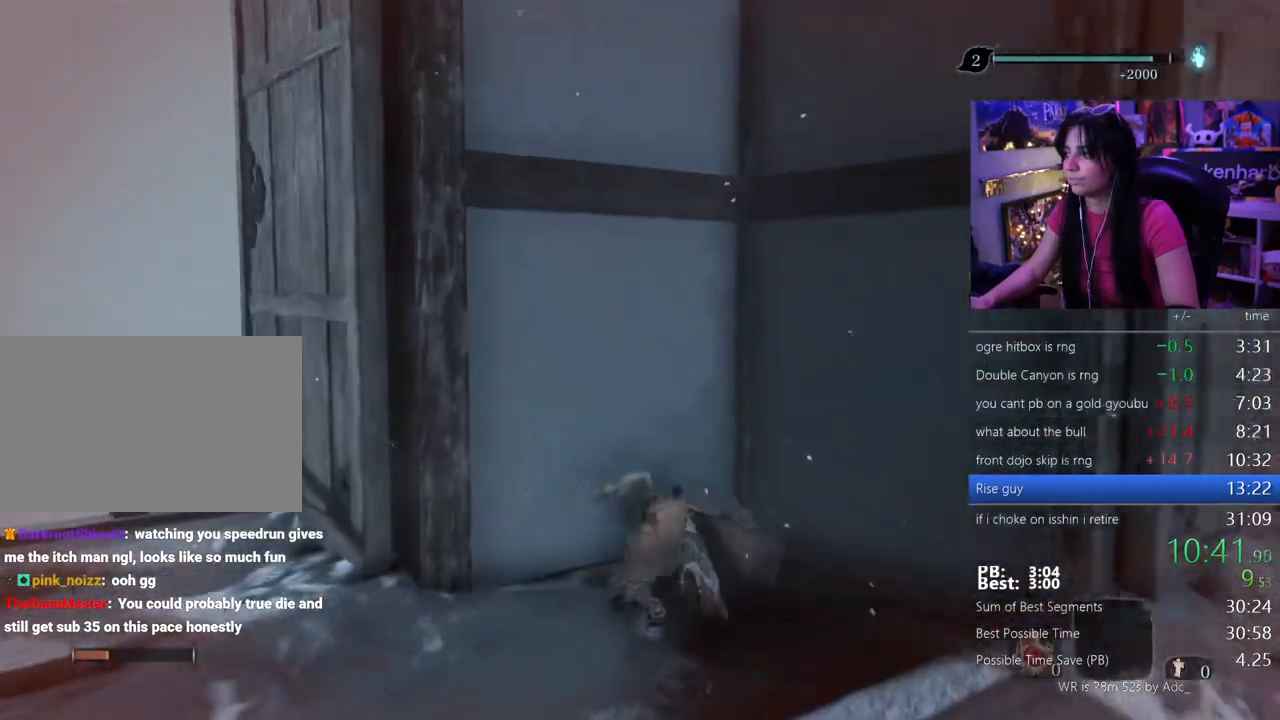
{"keys": ["shift", "w"], "events": [[200, "space", "down"], [300, "space", "up"]]}
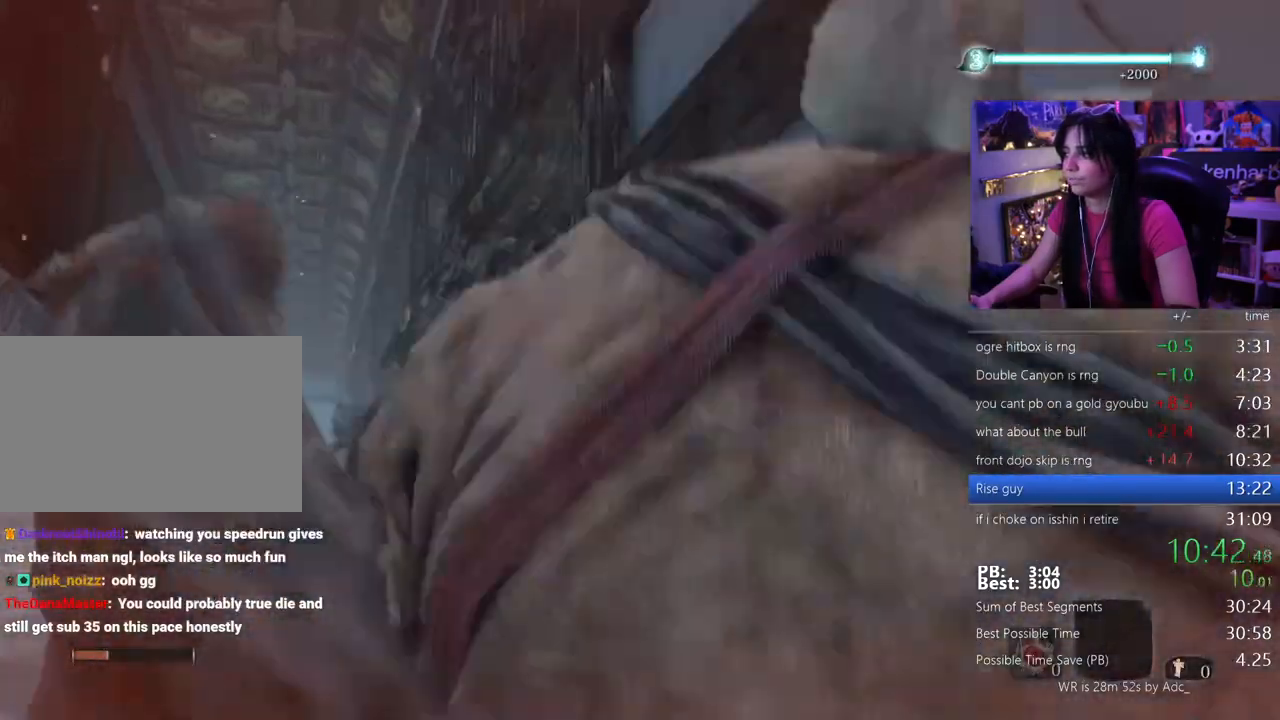
{"keys": ["shift", "w"], "events": []}
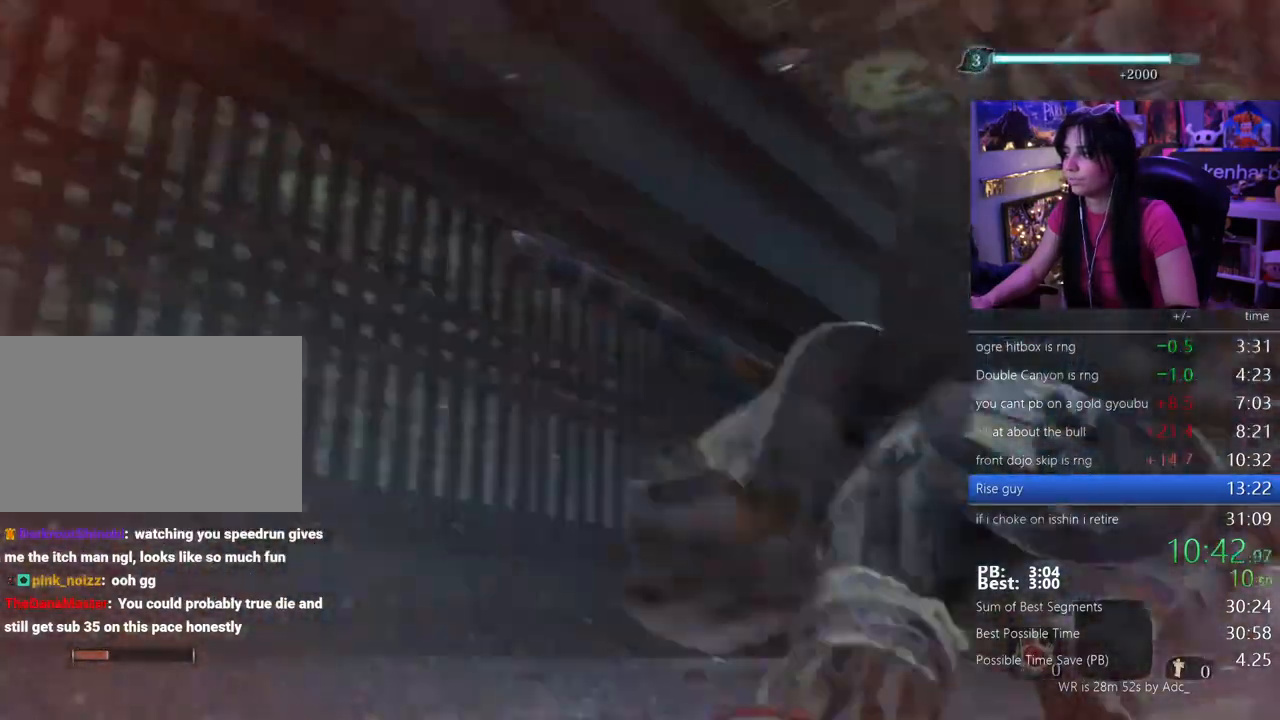
{"keys": ["shift", "w"], "events": []}
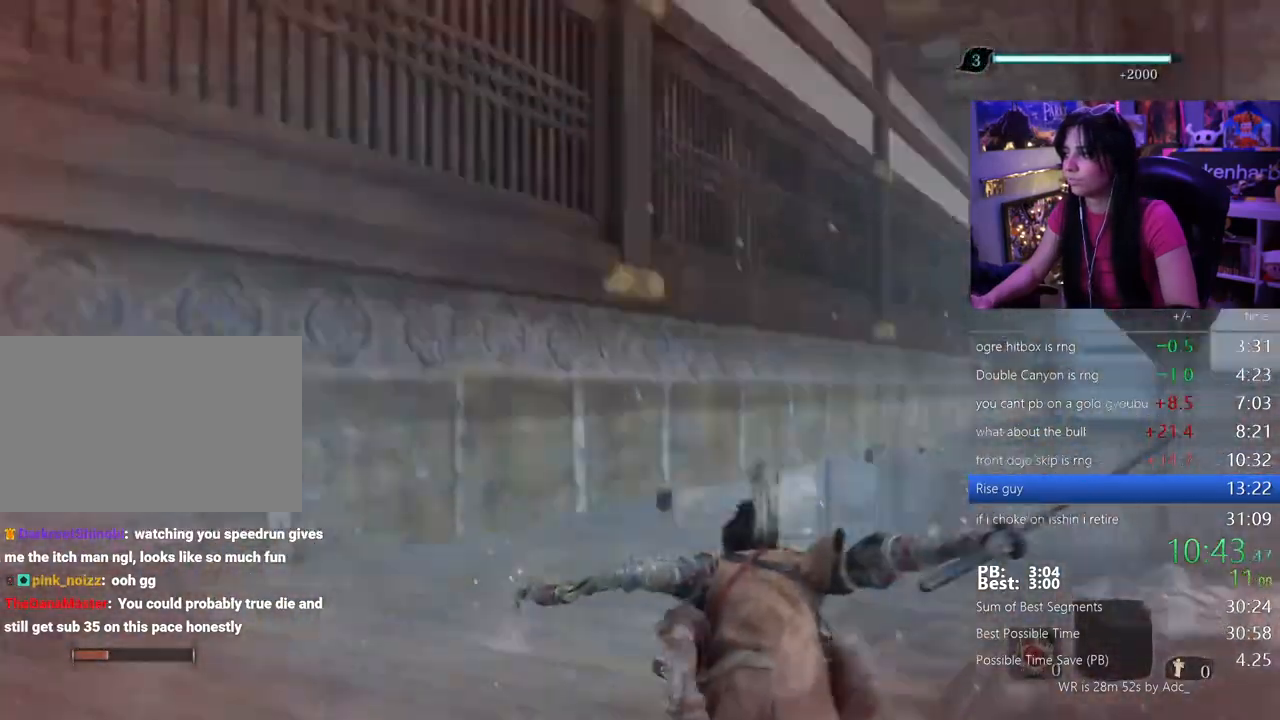
{"keys": ["shift", "w"], "events": []}
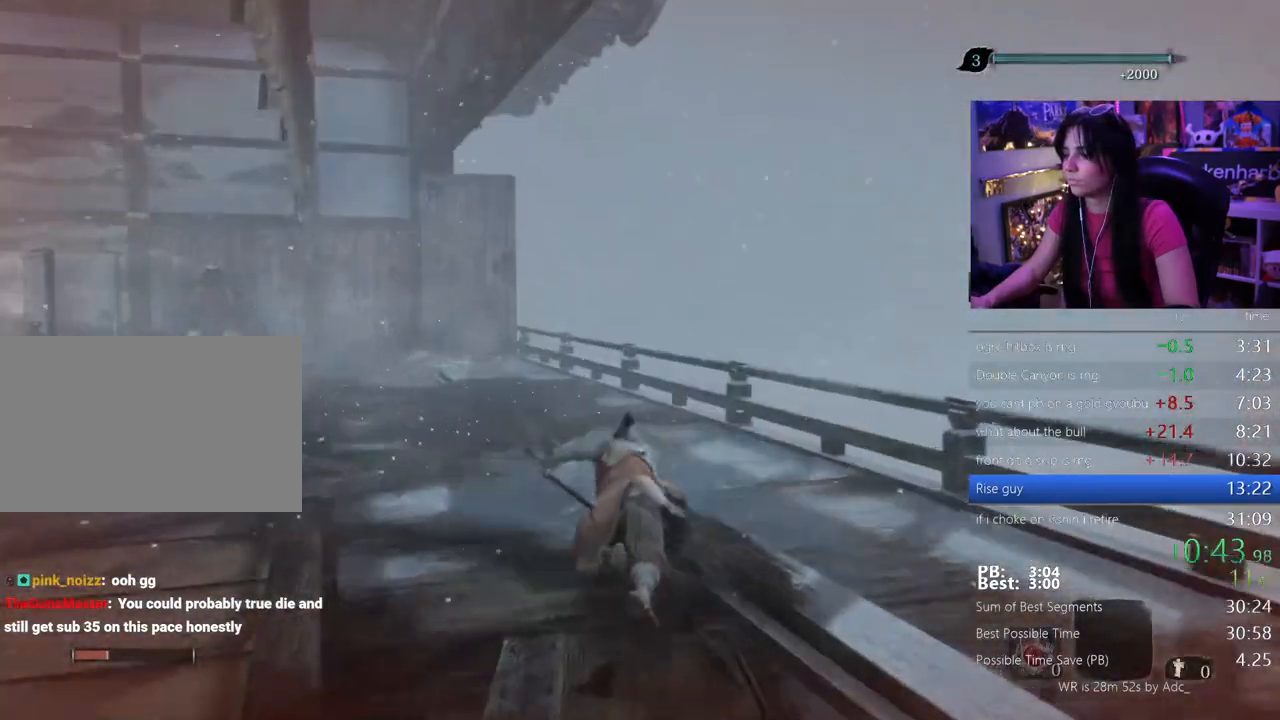
{"keys": ["shift", "w"], "events": []}
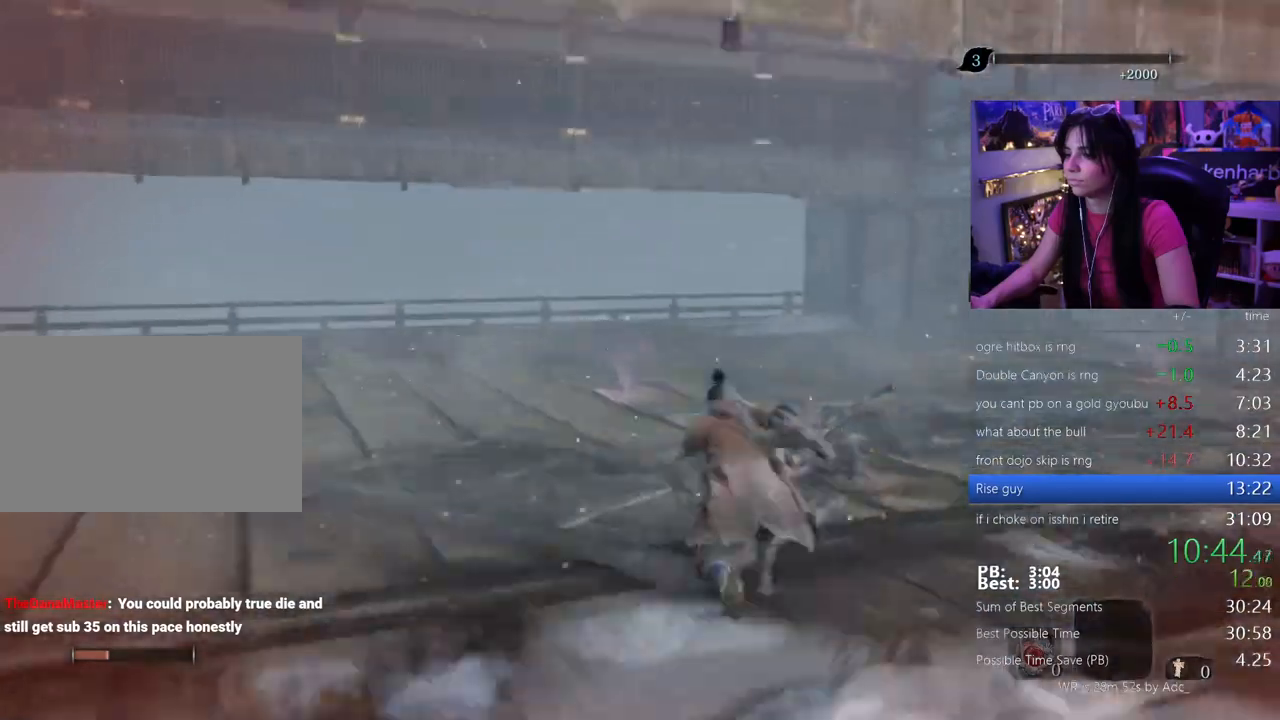
{"keys": ["shift", "w"], "events": []}
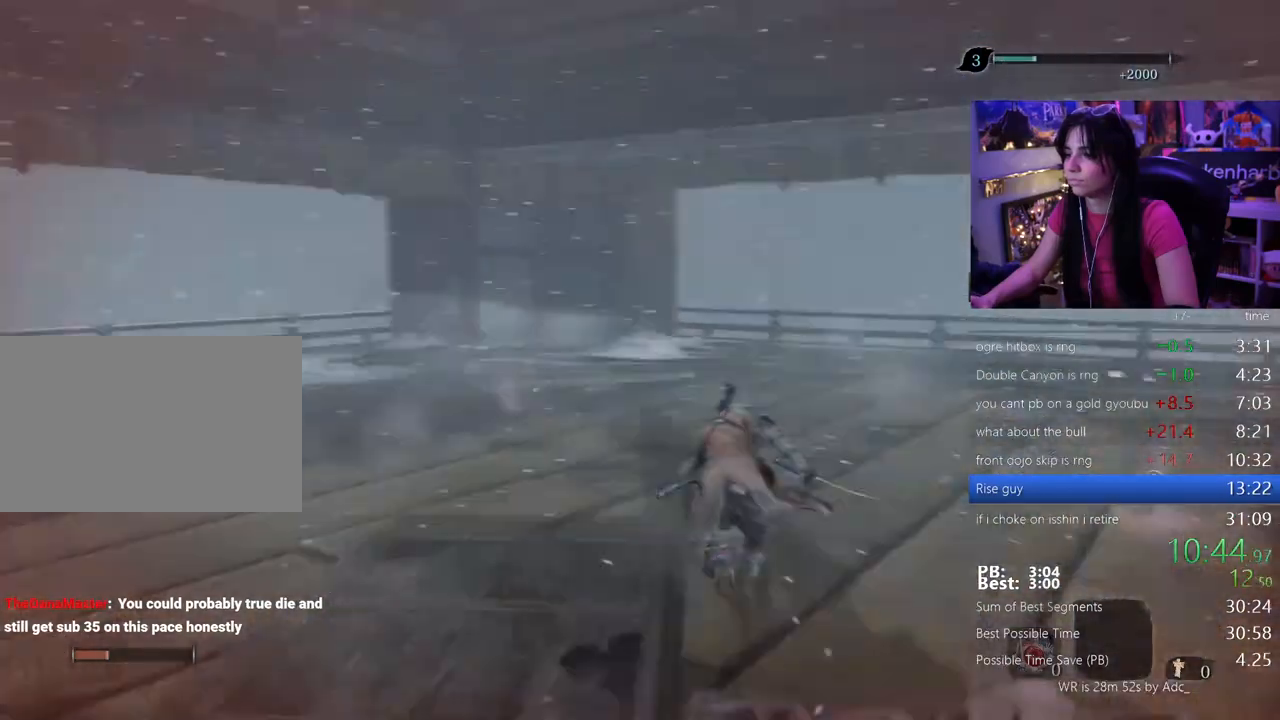
{"keys": ["w"], "events": [[483, "shift", "up"]]}
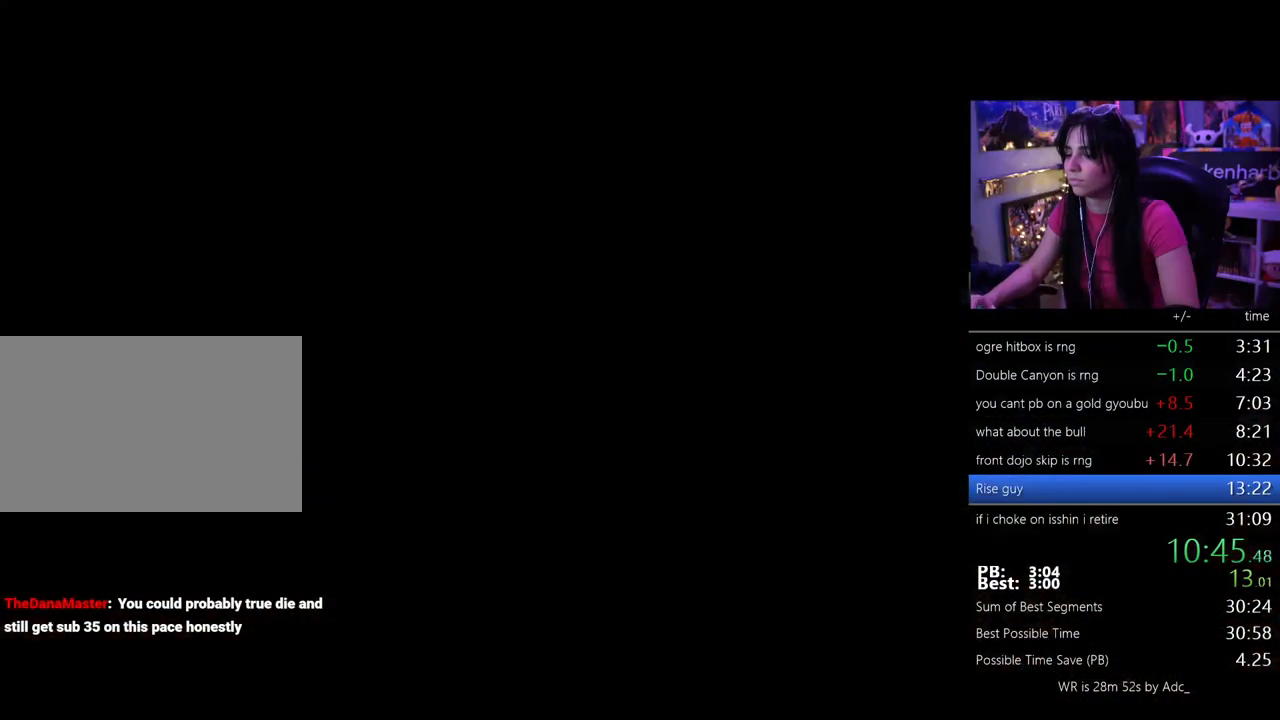
{"keys": ["tab"], "events": [[33, "w", "up"], [450, "tab", "down"]]}
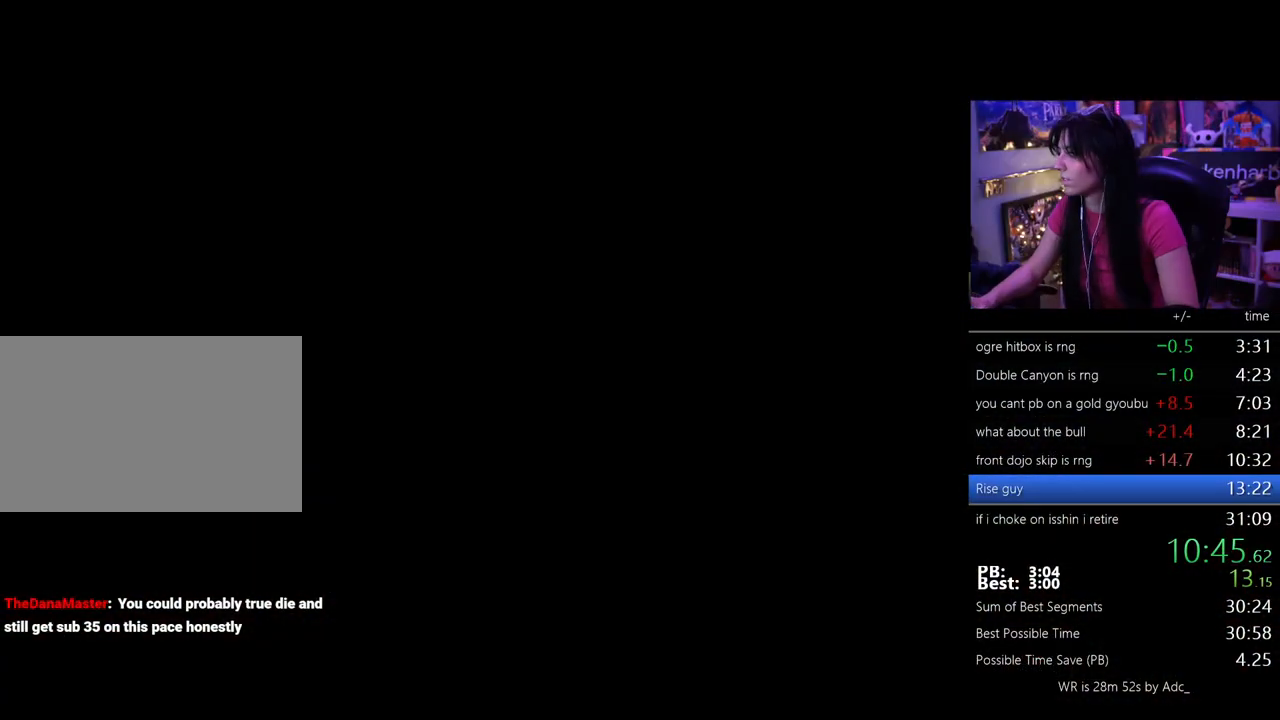
{"keys": [], "events": [[50, "tab", "up"], [133, "tab", "down"], [183, "tab", "up"], [283, "tab", "down"], [333, "tab", "up"]]}
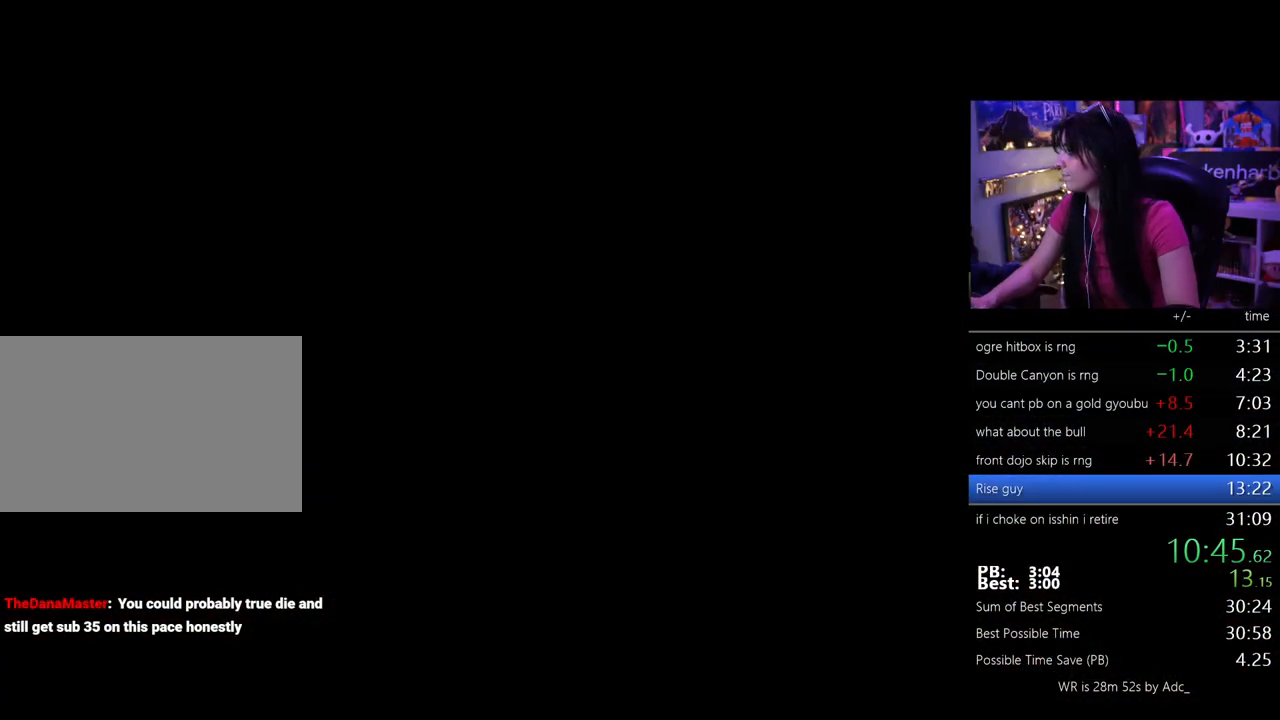
{"keys": ["tab"], "events": [[17, "tab", "down"], [117, "tab", "up"], [150, "tab", "down"], [250, "tab", "up"], [300, "tab", "down"], [383, "tab", "up"], [433, "tab", "down"]]}
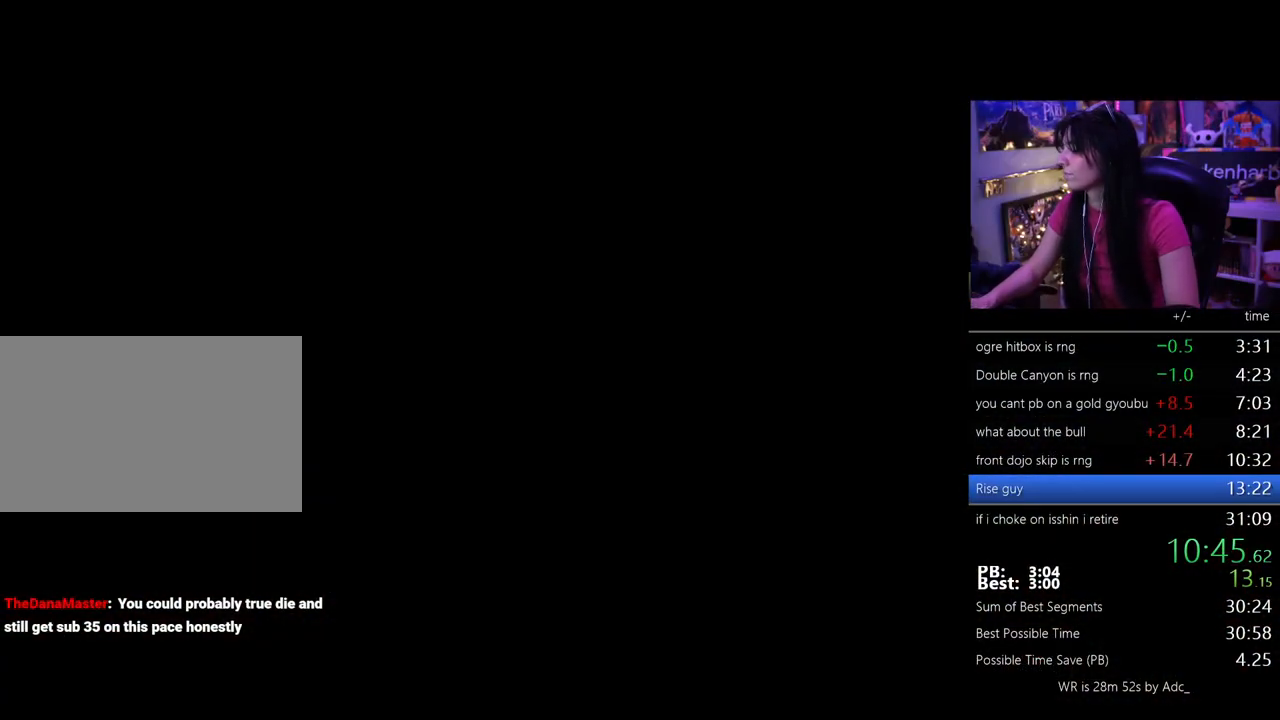
{"keys": [], "events": [[33, "tab", "up"], [117, "tab", "down"], [167, "tab", "up"], [217, "tab", "down"], [317, "tab", "up"], [400, "tab", "down"], [450, "tab", "up"]]}
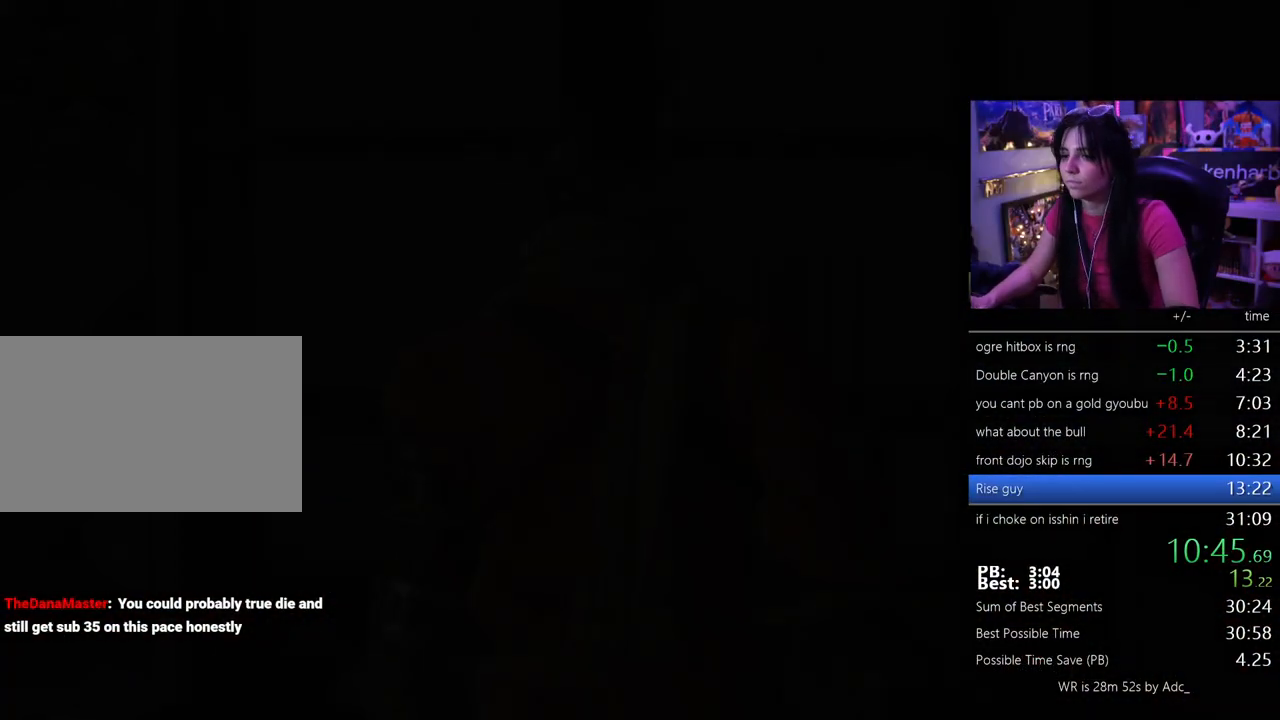
{"keys": [], "events": [[50, "tab", "down"], [83, "tab", "up"], [183, "tab", "down"], [283, "tab", "up"], [333, "tab", "down"], [417, "tab", "up"]]}
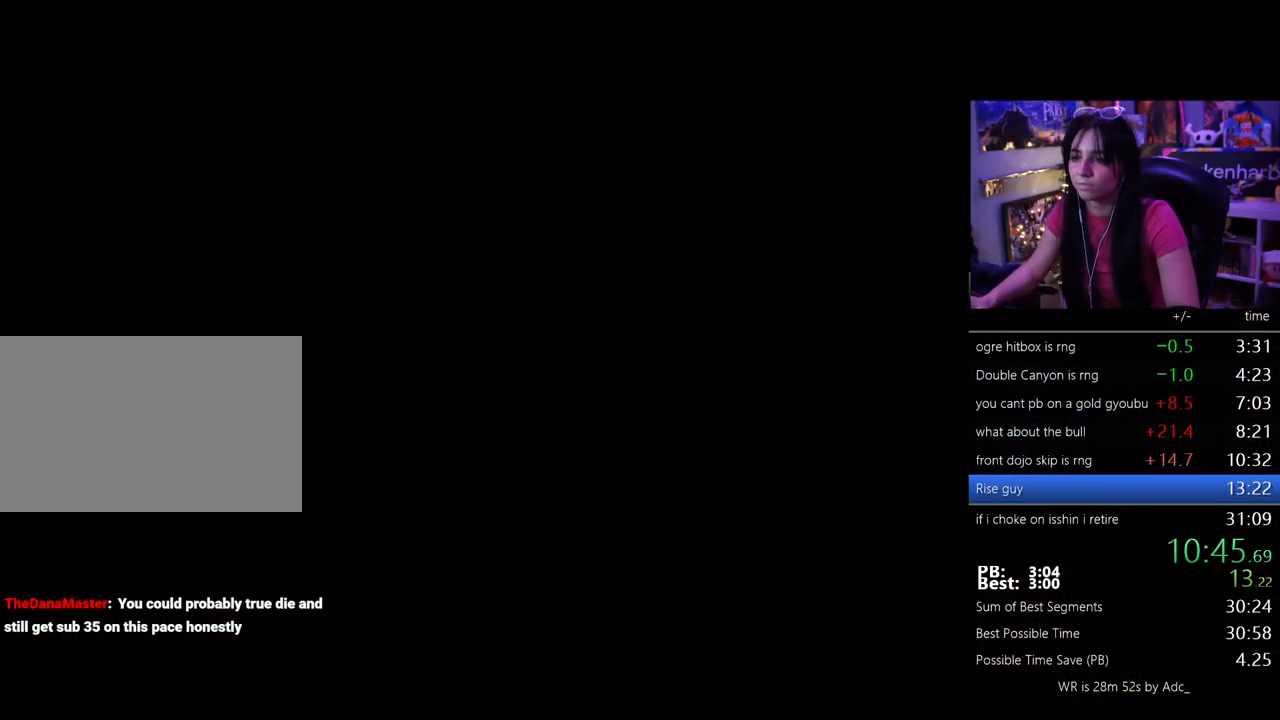
{"keys": [], "events": [[17, "tab", "down"], [150, "tab", "up"], [200, "tab", "down"], [300, "tab", "up"], [350, "tab", "down"], [433, "tab", "up"]]}
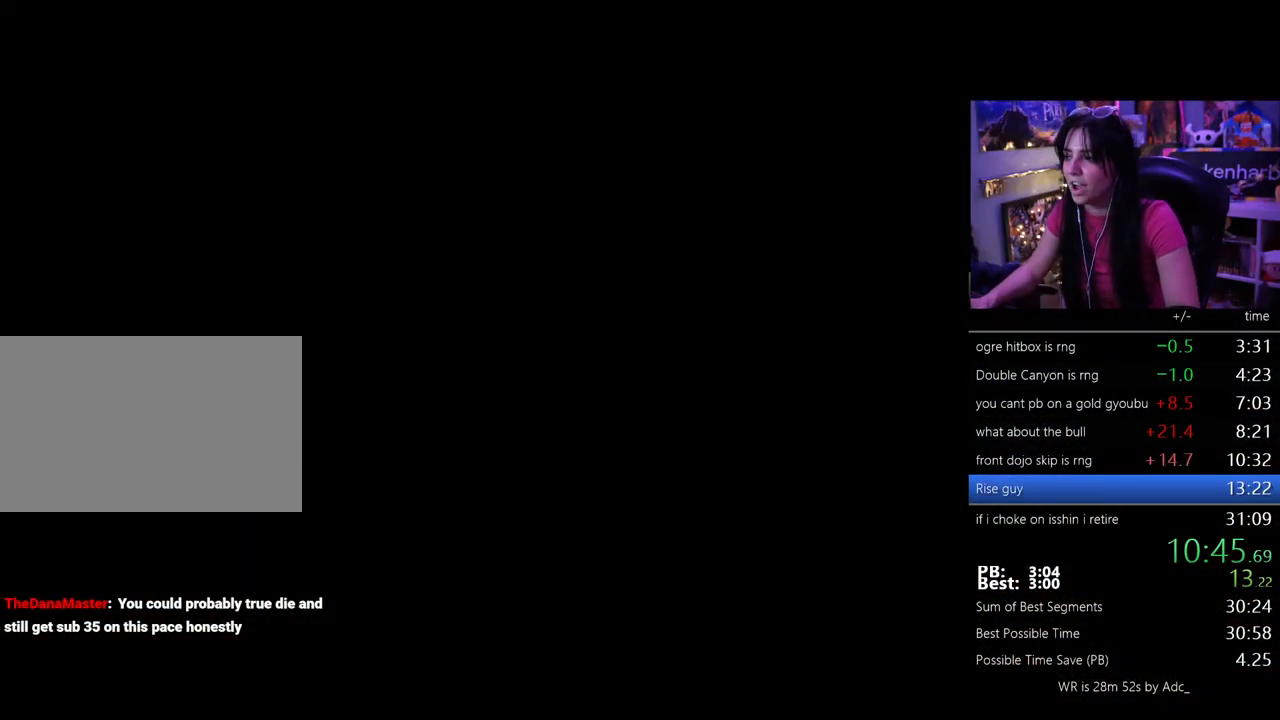
{"keys": [], "events": [[33, "tab", "down"], [217, "tab", "up"], [267, "tab", "down"], [367, "tab", "up"], [450, "tab", "down"], [500, "tab", "up"]]}
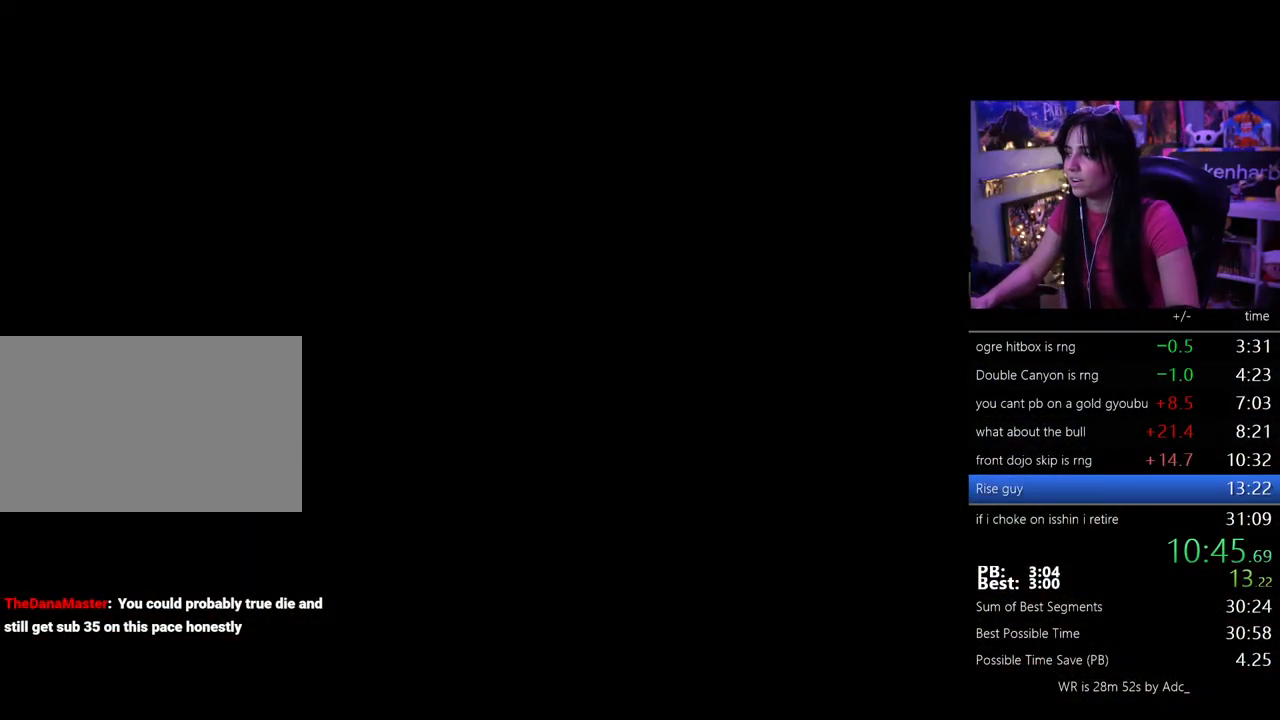
{"keys": [], "events": [[83, "tab", "down"], [233, "tab", "up"]]}
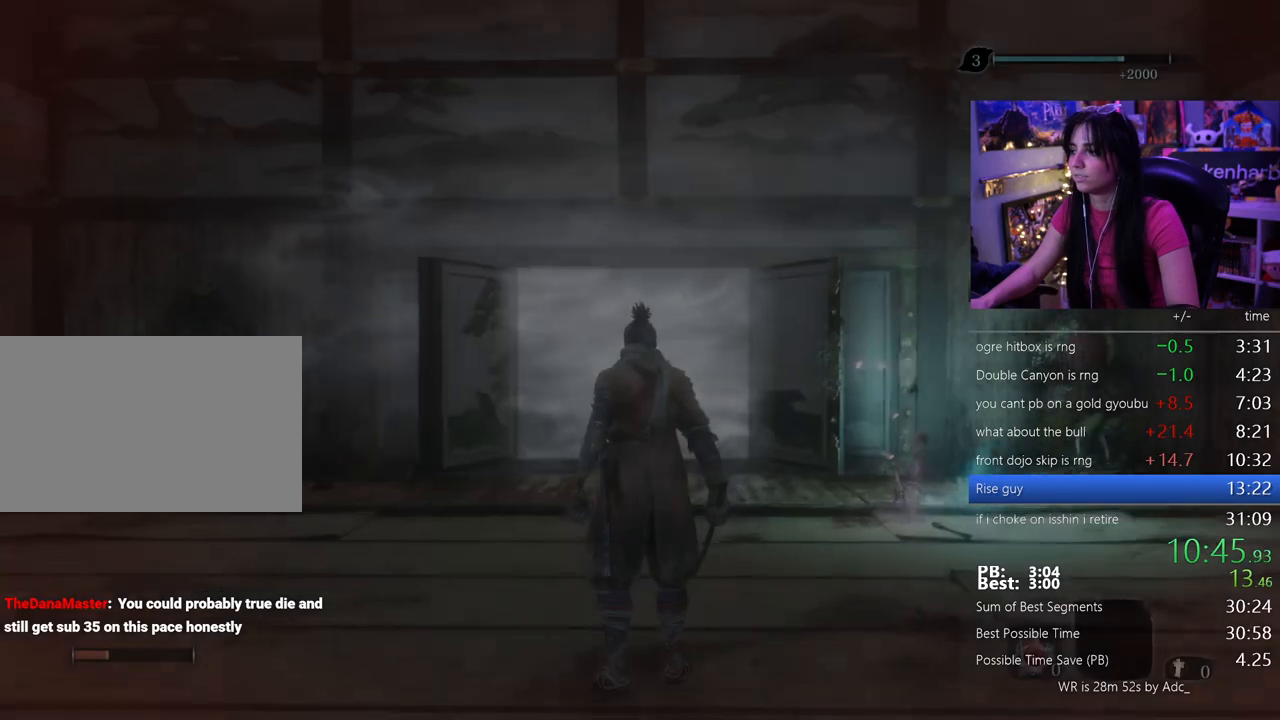
{"keys": ["shift", "w"], "events": [[17, "w", "down"], [100, "shift", "down"]]}
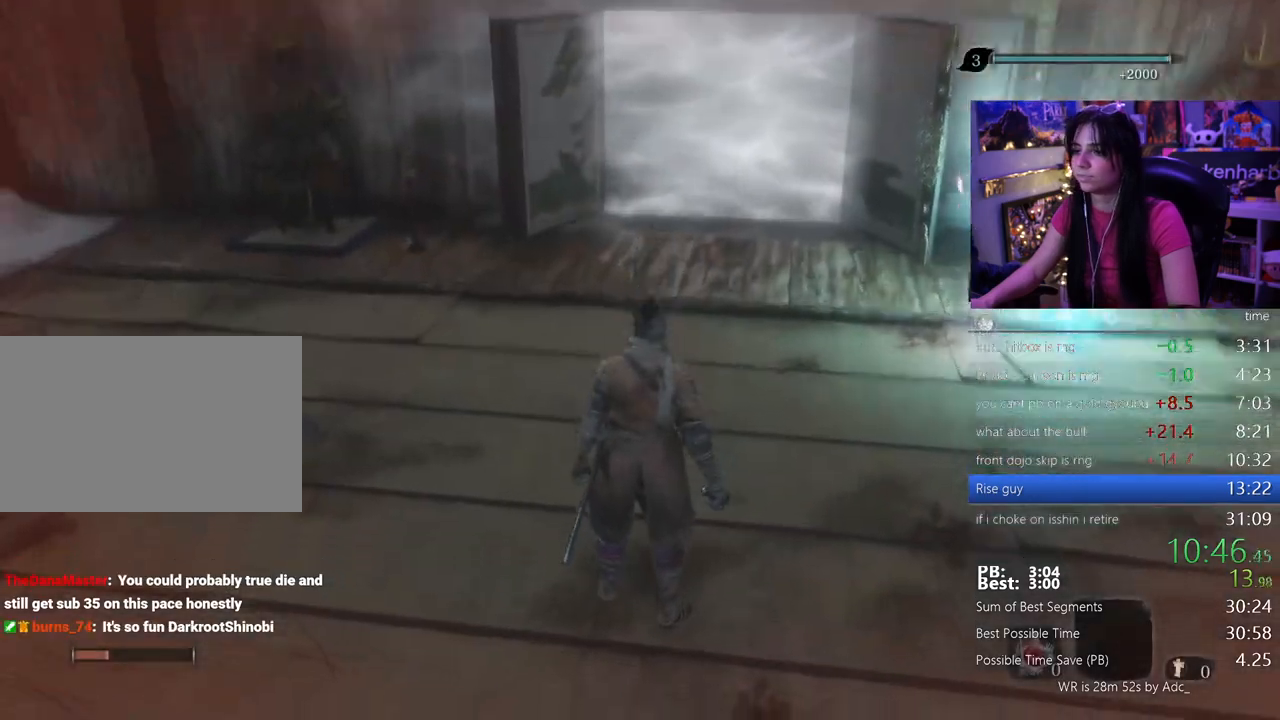
{"keys": ["shift", "w"], "events": []}
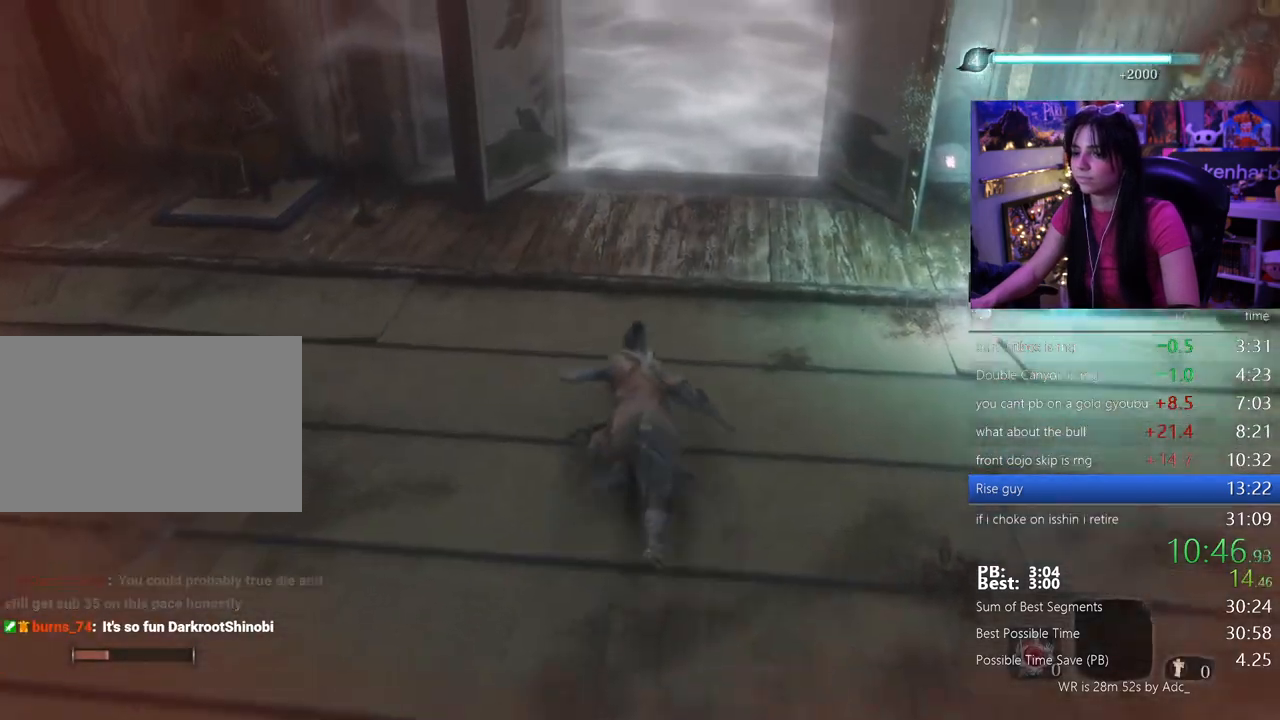
{"keys": ["shift", "w"], "events": []}
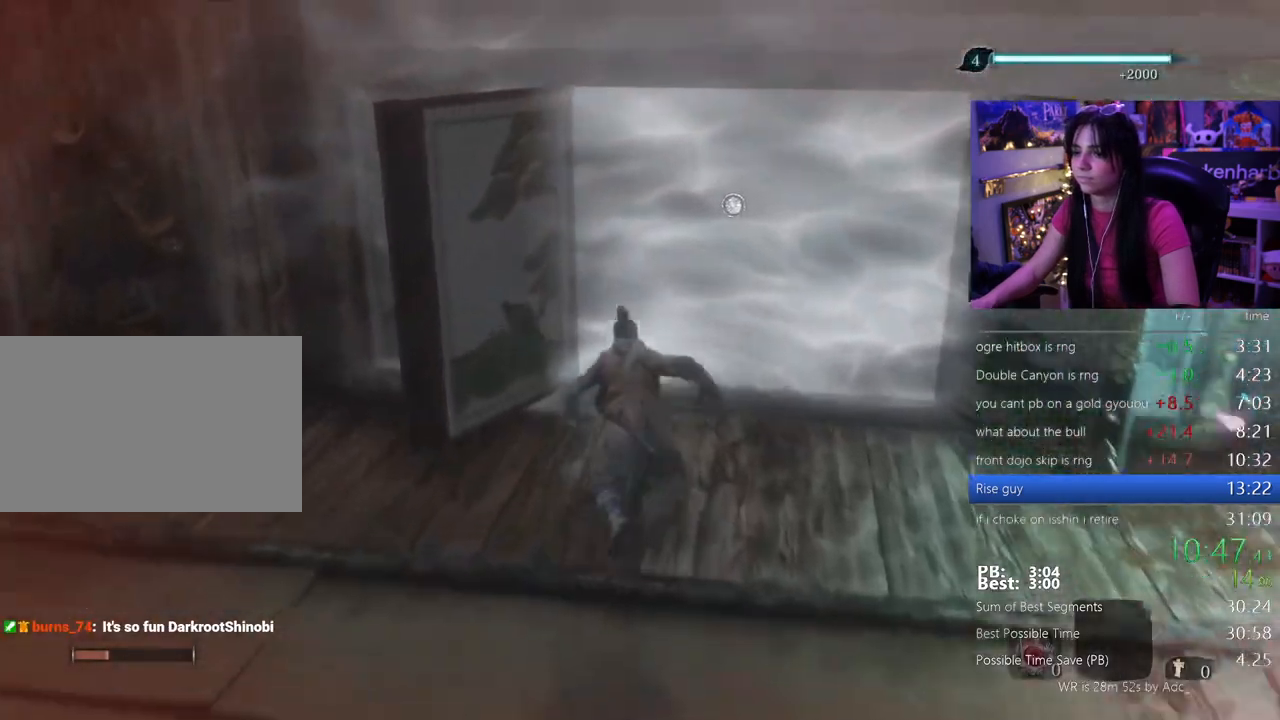
{"keys": ["shift", "w"], "events": [[67, "space", "down"], [200, "space", "up"]]}
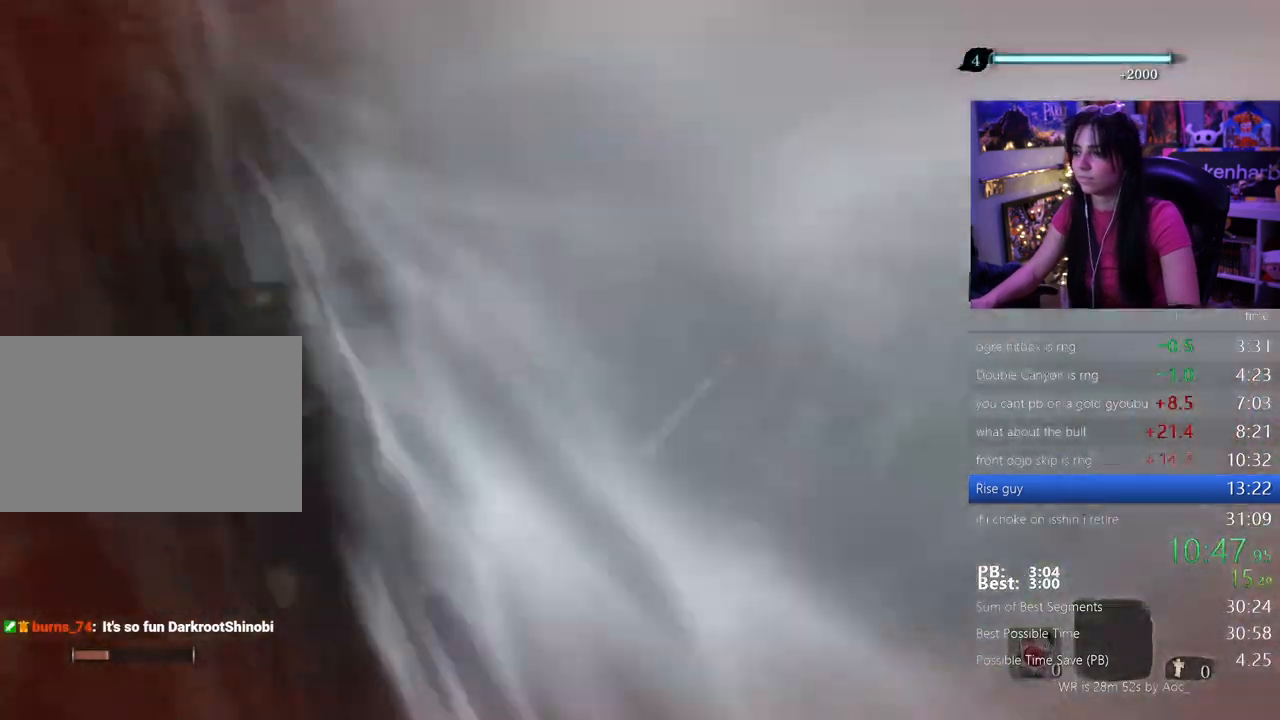
{"keys": ["shift", "w"], "events": []}
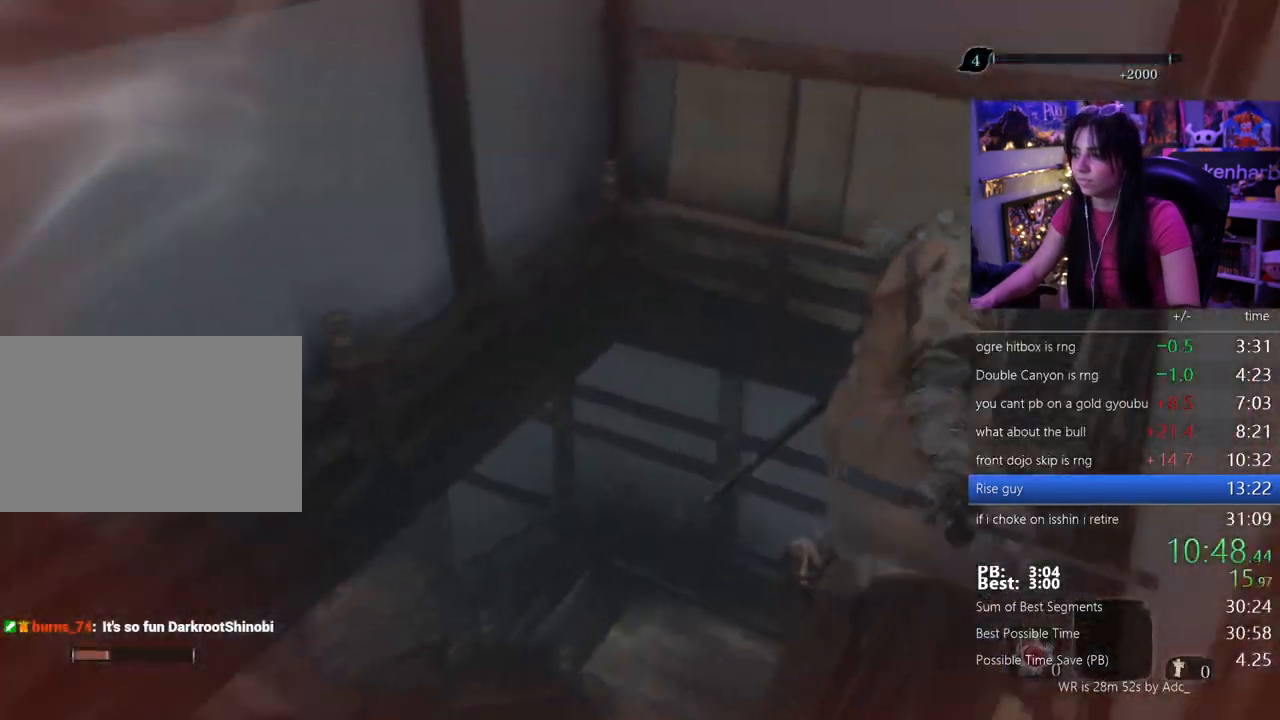
{"keys": ["shift", "w"], "events": []}
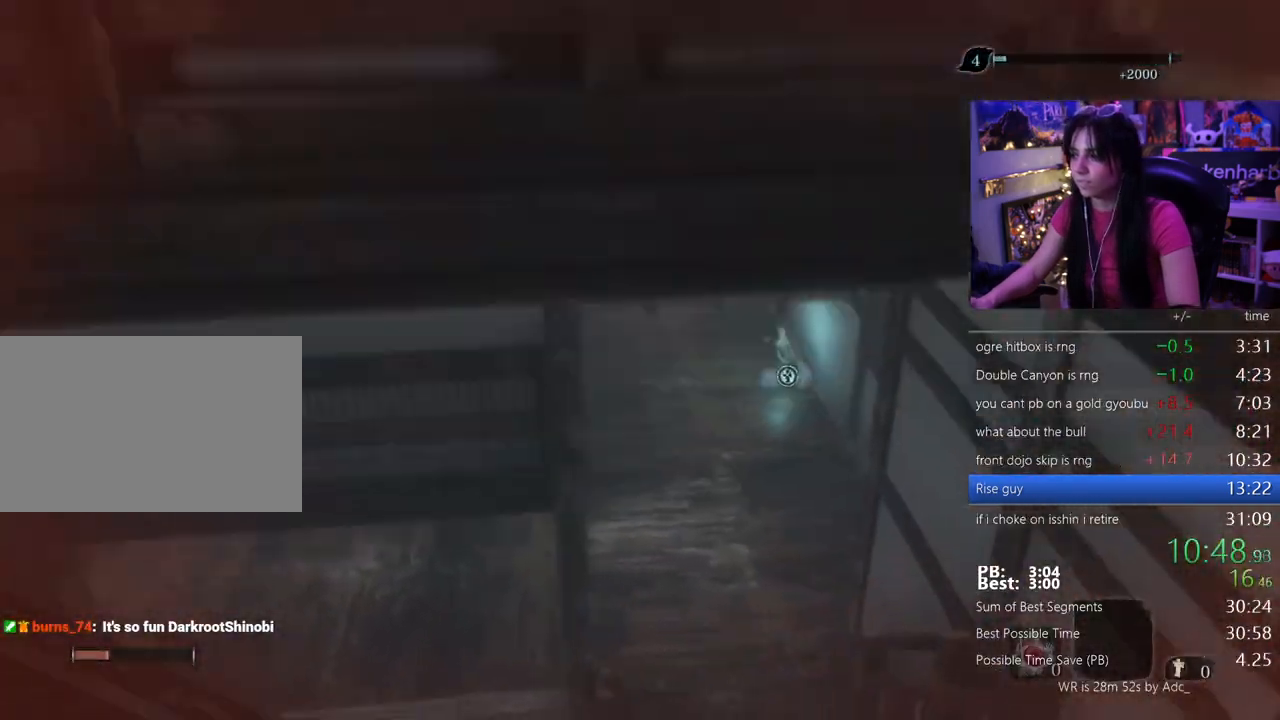
{"keys": ["shift", "w"], "events": []}
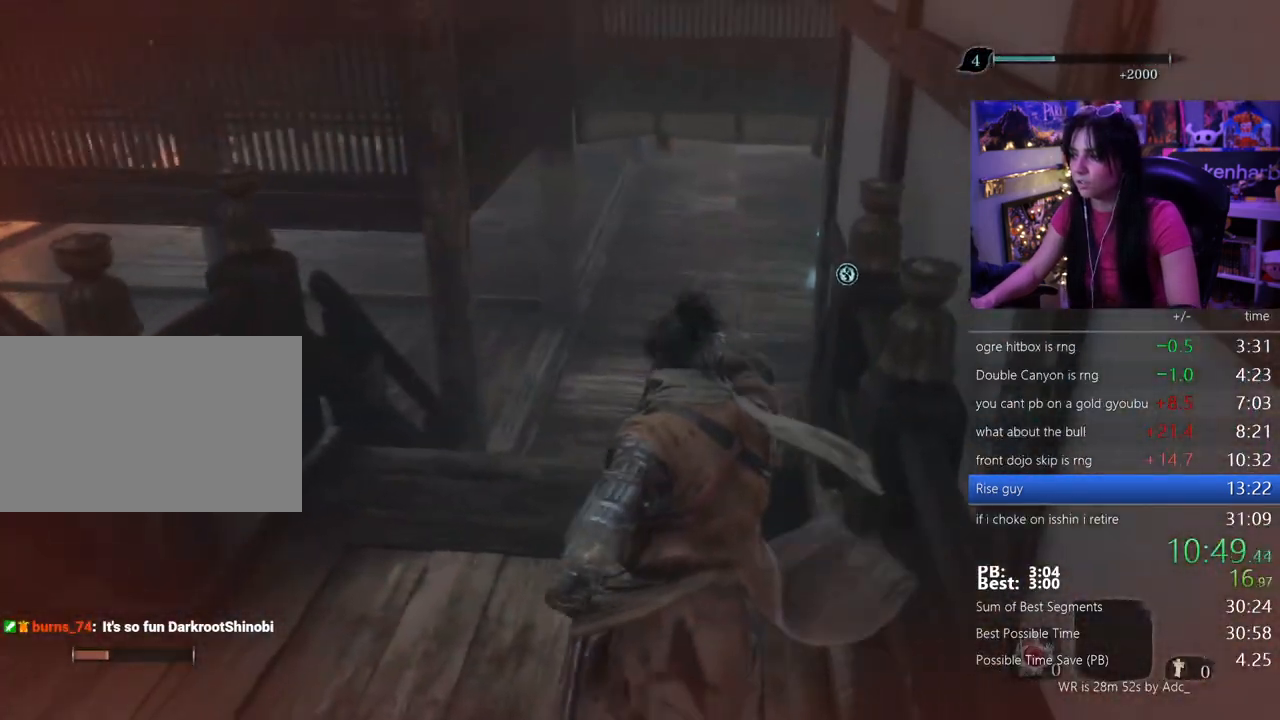
{"keys": ["shift", "w"], "events": [[450, "space", "down"], [500, "space", "up"]]}
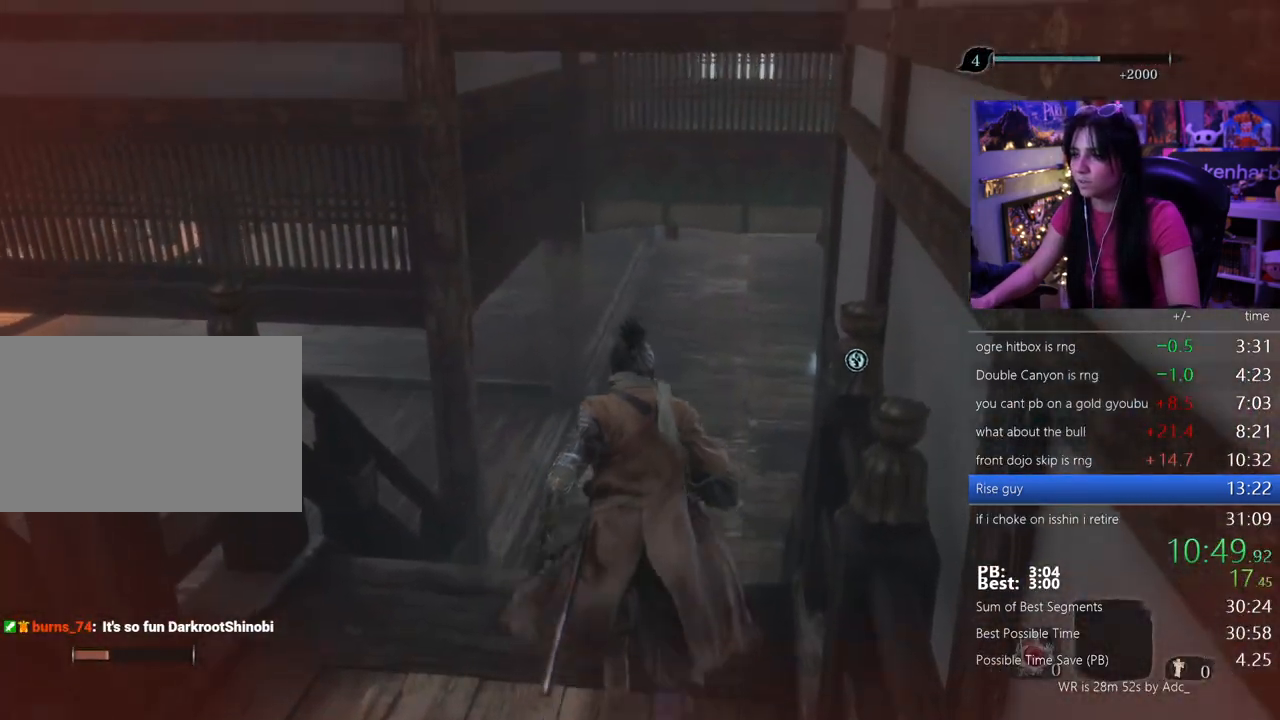
{"keys": ["shift", "w"], "events": [[233, "e", "down"], [283, "e", "up"], [367, "e", "down"], [417, "e", "up"]]}
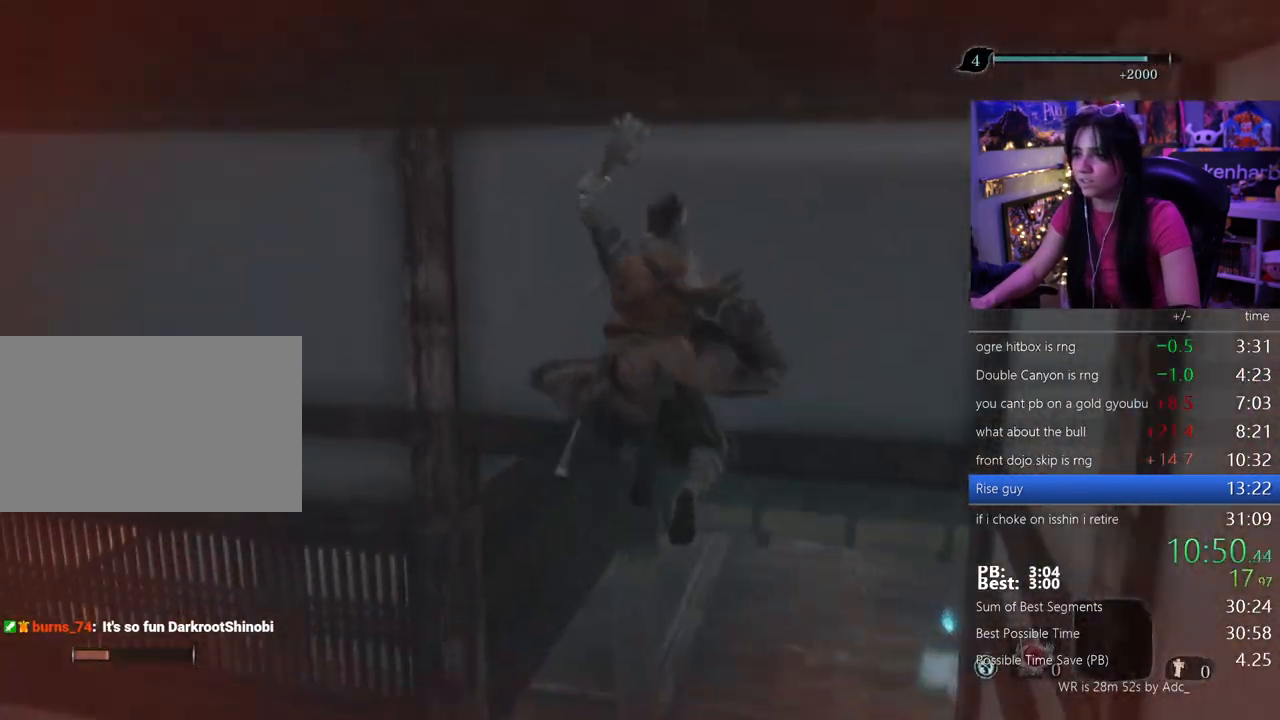
{"keys": ["shift", "w"], "events": [[17, "e", "down"], [67, "e", "up"]]}
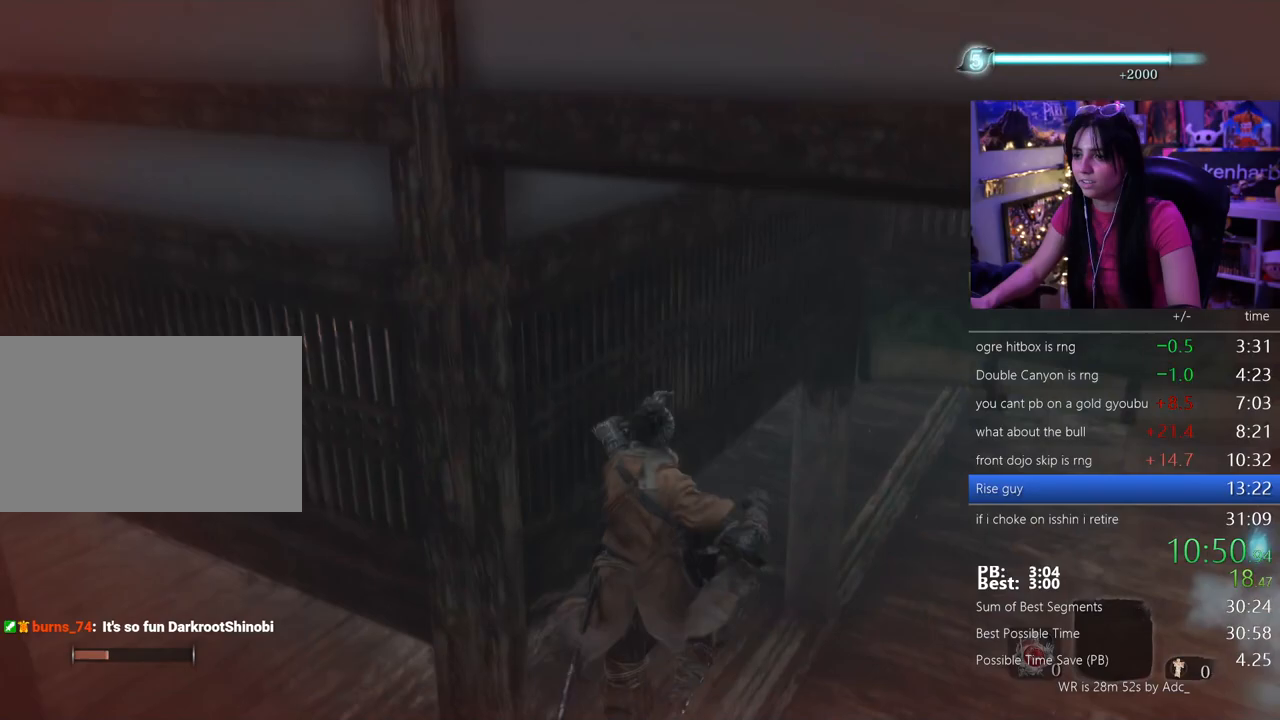
{"keys": ["shift", "w"], "events": []}
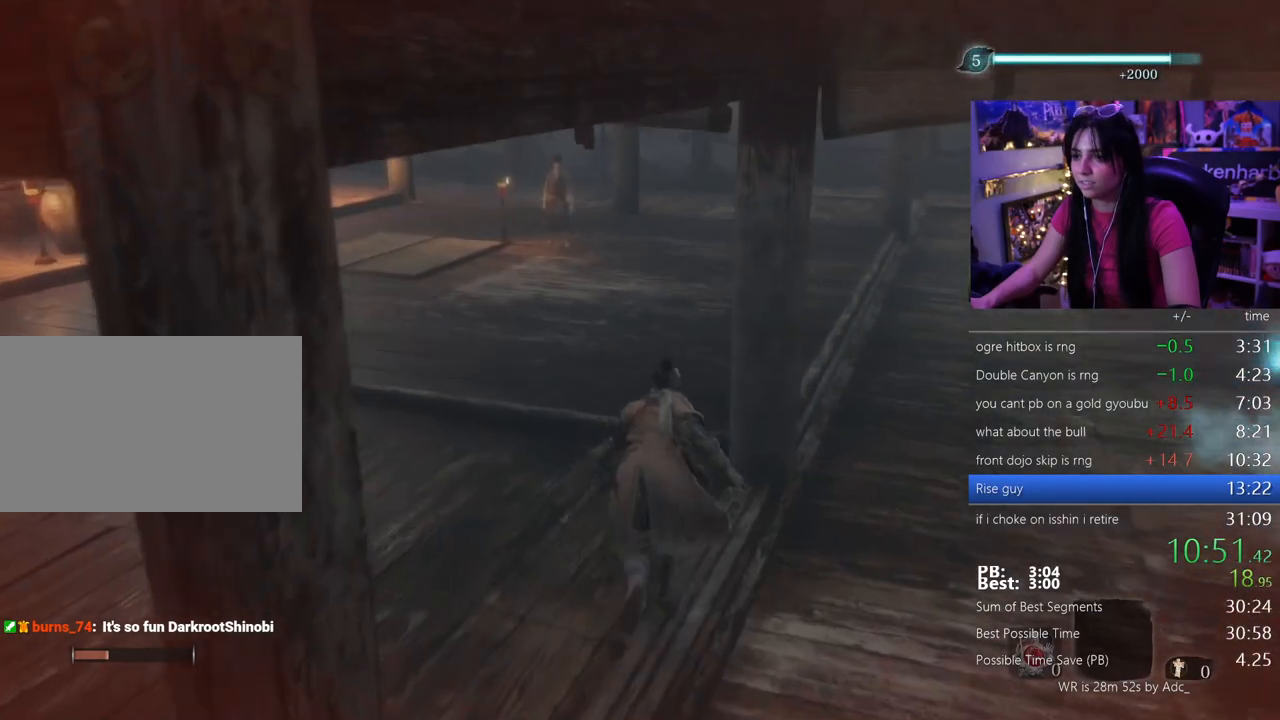
{"keys": ["w"], "events": [[367, "space", "down"], [417, "shift", "up"], [467, "space", "up"]]}